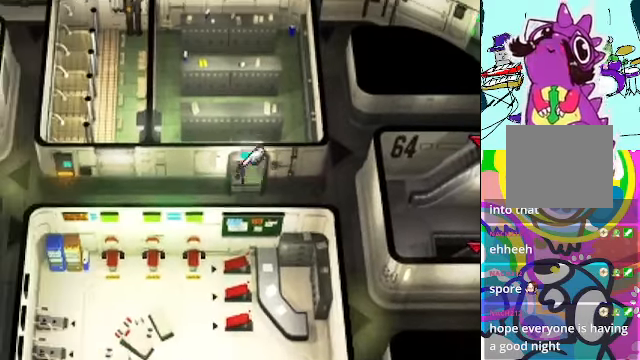
Gameplay with a controller (Xbox layout); each line is a JSON object with the inputs held at the frame after it. "events" lists button and stick changes between this image and that frame as [ms after this image, input, new state], when the widget could be followed in between. Not read: DPAD_DOWN L3 R3 right_stick.
{"buttons": ["A", "DPAD_UP", "DPAD_LEFT"], "left_stick": "center", "events": [[67, "R1", "up"], [134, "DPAD_LEFT", "up"], [467, "DPAD_LEFT", "down"]]}
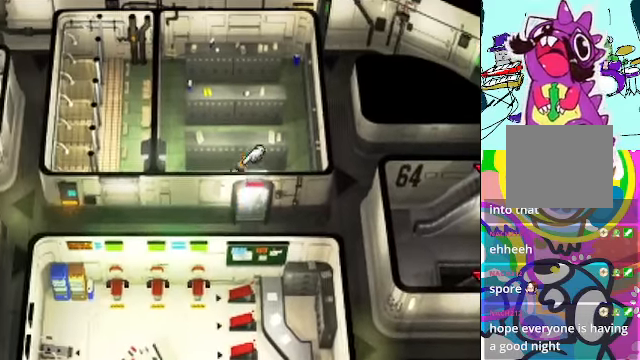
{"buttons": ["A", "DPAD_UP", "DPAD_LEFT"], "left_stick": "center", "events": [[100, "B", "down"], [100, "DPAD_LEFT", "up"], [267, "B", "up"], [300, "A", "up"], [334, "A", "down"], [334, "DPAD_LEFT", "down"], [367, "B", "down"], [467, "B", "up"]]}
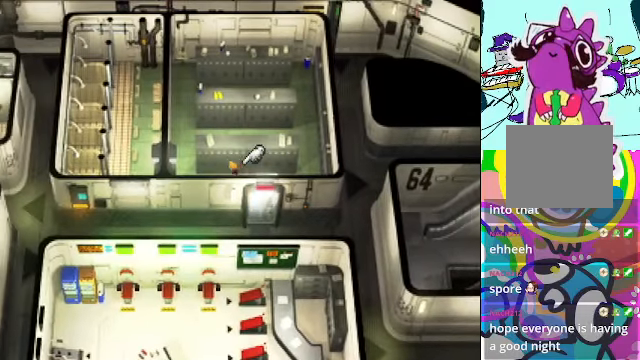
{"buttons": ["A", "B", "DPAD_UP"], "left_stick": "center", "events": [[67, "DPAD_LEFT", "up"], [100, "DPAD_UP", "up"], [134, "B", "down"], [234, "DPAD_LEFT", "down"], [267, "B", "up"], [367, "A", "up"], [400, "DPAD_LEFT", "up"], [400, "DPAD_UP", "down"], [434, "A", "down"], [467, "B", "down"]]}
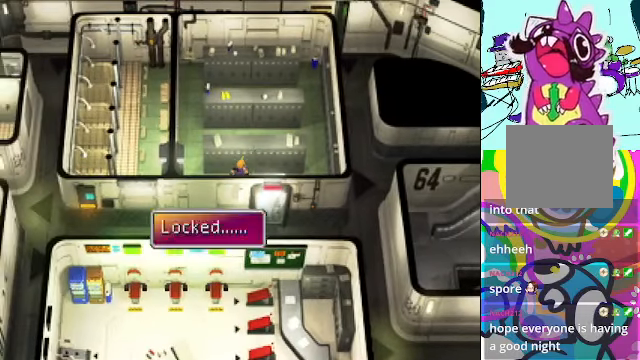
{"buttons": ["A", "DPAD_UP", "DPAD_LEFT"], "left_stick": "center"}
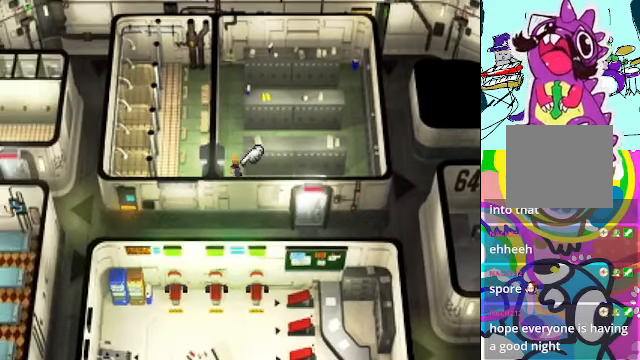
{"buttons": ["A", "DPAD_UP", "DPAD_RIGHT"], "left_stick": "center", "events": [[167, "DPAD_LEFT", "up"], [267, "DPAD_RIGHT", "down"]]}
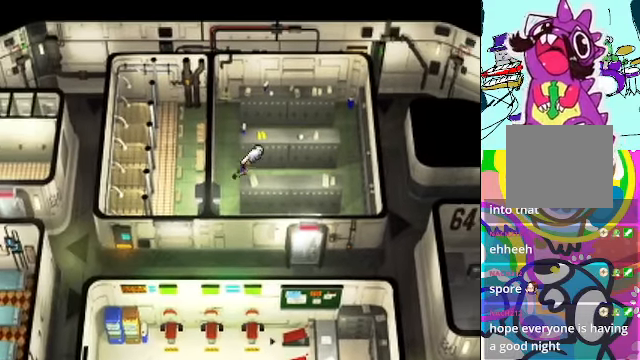
{"buttons": ["A", "DPAD_UP"], "left_stick": "center", "events": [[134, "B", "down"], [167, "DPAD_RIGHT", "up"], [300, "B", "up"], [400, "B", "down"], [500, "B", "up"]]}
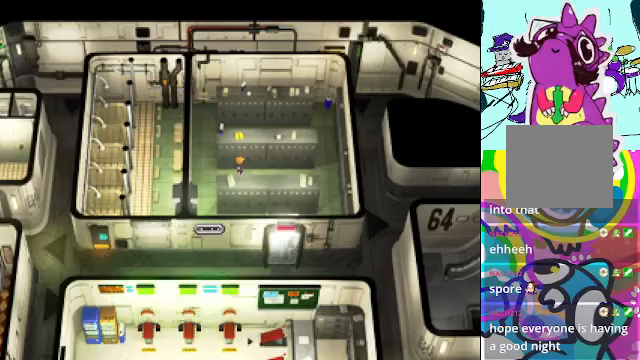
{"buttons": ["A", "B", "DPAD_UP"], "left_stick": "center", "events": [[67, "DPAD_RIGHT", "down"], [200, "DPAD_UP", "up"], [333, "DPAD_UP", "down"], [400, "DPAD_RIGHT", "up"], [467, "B", "down"]]}
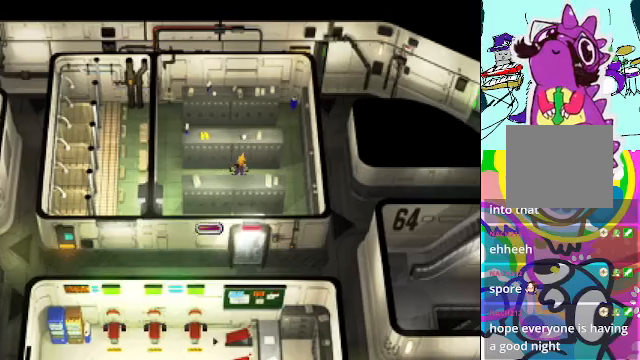
{"buttons": ["A", "DPAD_RIGHT"], "left_stick": "center", "events": [[100, "B", "up"], [167, "A", "up"], [200, "A", "down"], [200, "DPAD_RIGHT", "down"], [300, "DPAD_UP", "up"], [333, "B", "down"], [467, "B", "up"]]}
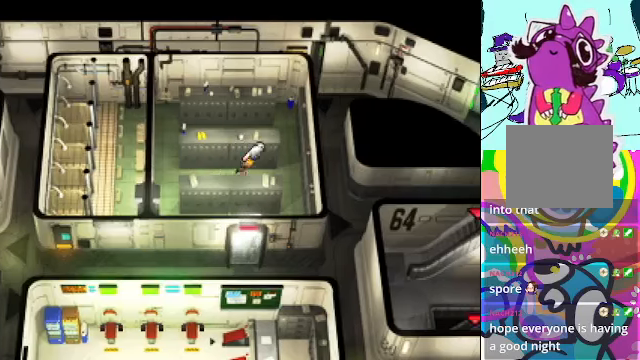
{"buttons": [], "left_stick": "center", "events": [[33, "DPAD_UP", "down"], [67, "DPAD_RIGHT", "up"], [233, "B", "down"], [367, "B", "up"], [433, "A", "up"], [433, "DPAD_UP", "up"]]}
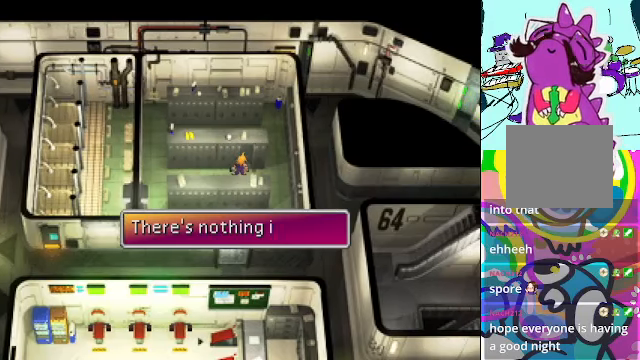
{"buttons": ["A", "DPAD_RIGHT"], "left_stick": "center", "events": [[33, "A", "down"], [367, "B", "down"], [500, "B", "up"], [500, "DPAD_RIGHT", "down"]]}
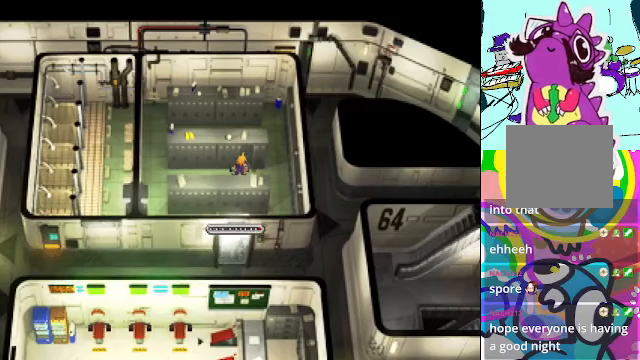
{"buttons": ["A", "DPAD_UP"], "left_stick": "center", "events": [[367, "DPAD_UP", "down"], [400, "DPAD_RIGHT", "up"]]}
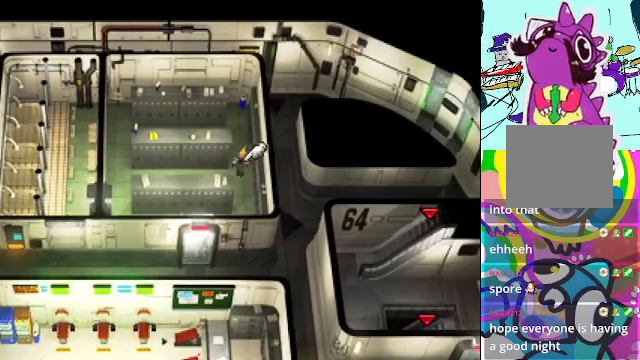
{"buttons": ["A", "DPAD_LEFT"], "left_stick": "center", "events": [[100, "DPAD_LEFT", "down"], [467, "DPAD_UP", "up"]]}
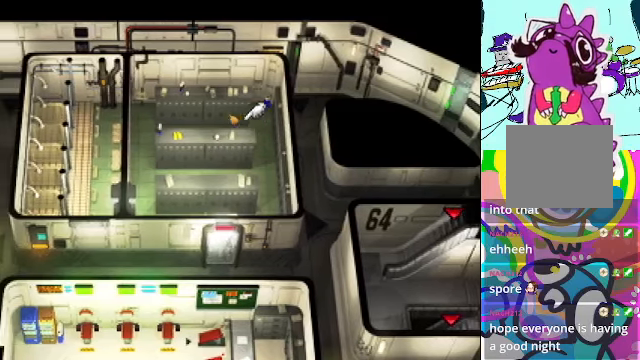
{"buttons": ["A", "DPAD_UP"], "left_stick": "center", "events": [[67, "DPAD_UP", "down"], [100, "B", "down"], [100, "DPAD_LEFT", "up"], [267, "B", "up"]]}
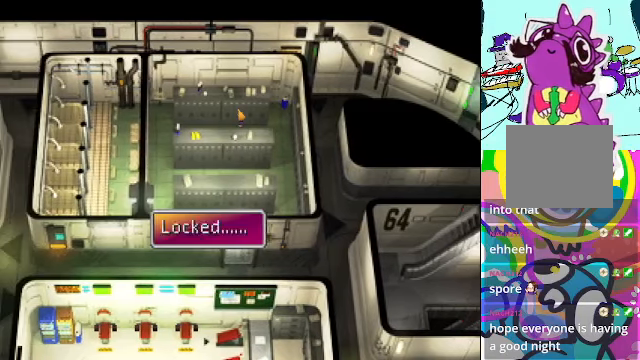
{"buttons": ["A", "DPAD_UP", "DPAD_LEFT"], "left_stick": "center", "events": [[100, "B", "down"], [167, "DPAD_LEFT", "down"], [200, "B", "up"], [200, "DPAD_UP", "up"], [233, "A", "up"], [300, "A", "down"], [467, "DPAD_UP", "down"]]}
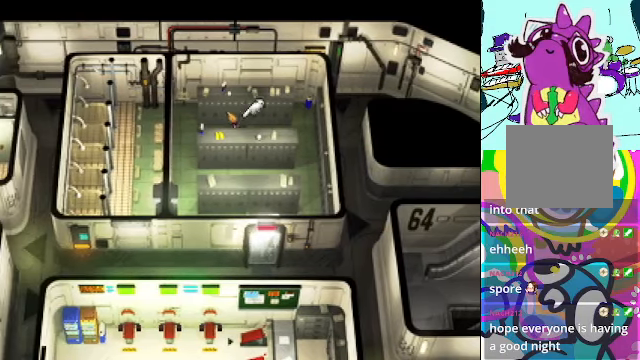
{"buttons": [], "left_stick": "center", "events": [[33, "DPAD_LEFT", "up"], [100, "B", "down"], [267, "B", "up"], [300, "A", "up"], [500, "DPAD_UP", "up"]]}
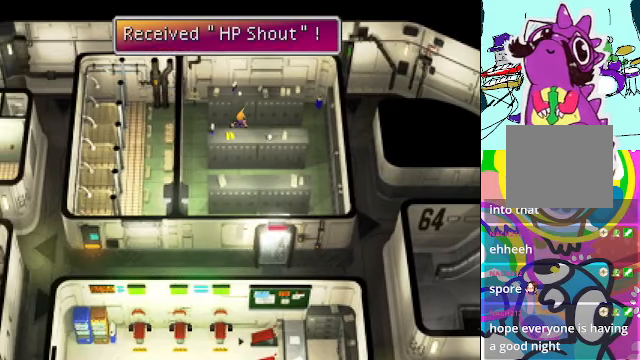
{"buttons": [], "left_stick": "center", "events": [[333, "A", "down"], [333, "B", "down"], [467, "B", "up"], [500, "A", "up"]]}
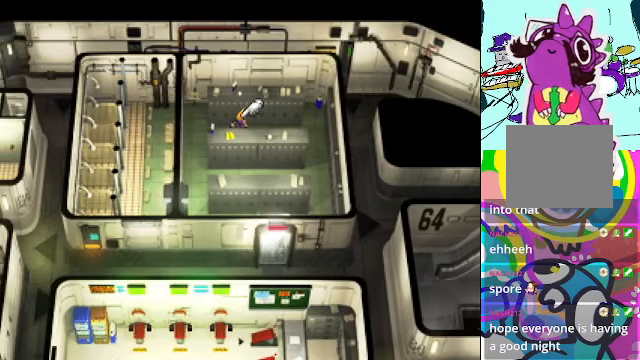
{"buttons": ["A"], "left_stick": "center", "events": [[67, "A", "down"], [67, "DPAD_LEFT", "down"], [466, "DPAD_LEFT", "up"]]}
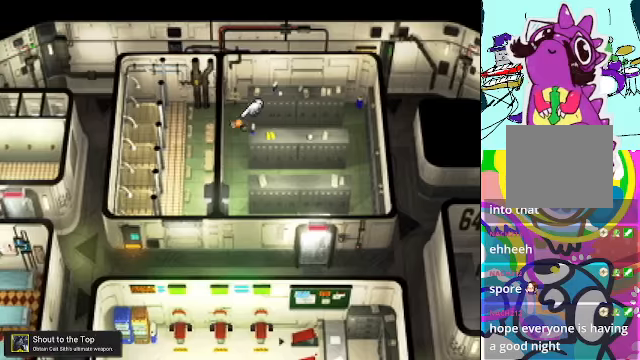
{"buttons": ["A"], "left_stick": "center", "events": []}
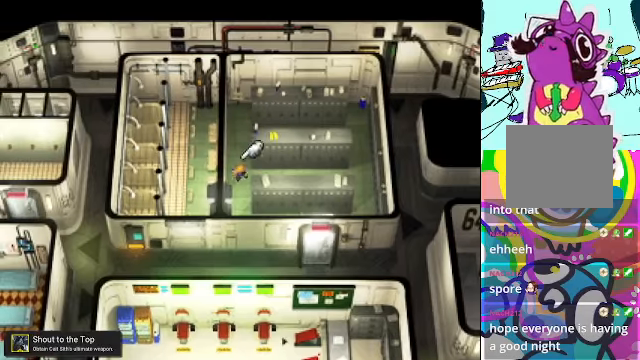
{"buttons": ["A"], "left_stick": "center", "events": []}
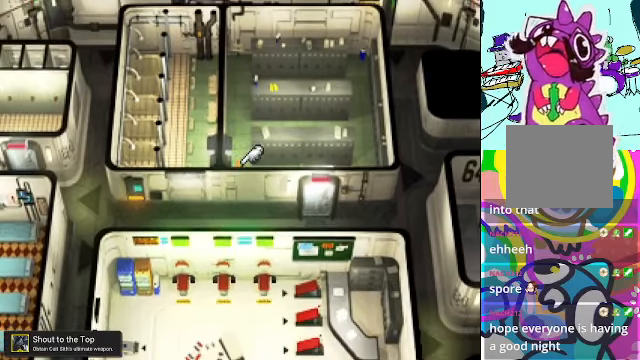
{"buttons": ["A", "DPAD_RIGHT"], "left_stick": "center", "events": [[400, "DPAD_RIGHT", "down"]]}
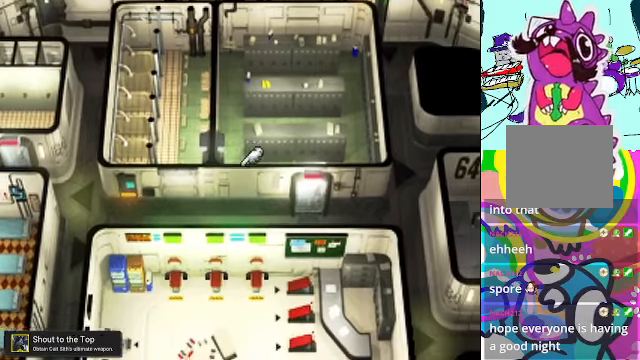
{"buttons": ["A", "DPAD_RIGHT"], "left_stick": "center", "events": []}
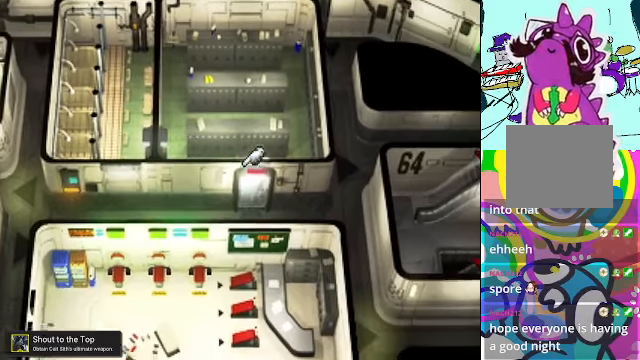
{"buttons": ["A", "DPAD_LEFT"], "left_stick": "center", "events": [[166, "DPAD_RIGHT", "up"], [400, "DPAD_LEFT", "down"]]}
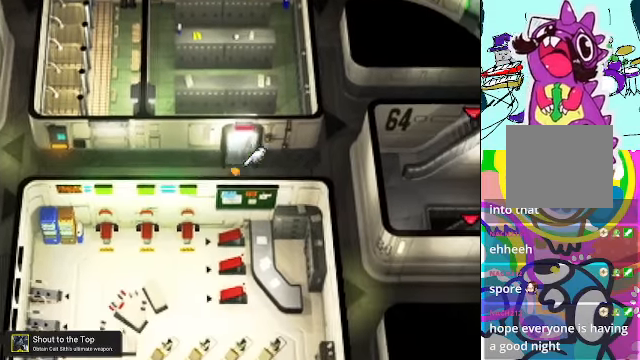
{"buttons": ["A", "DPAD_LEFT"], "left_stick": "center", "events": []}
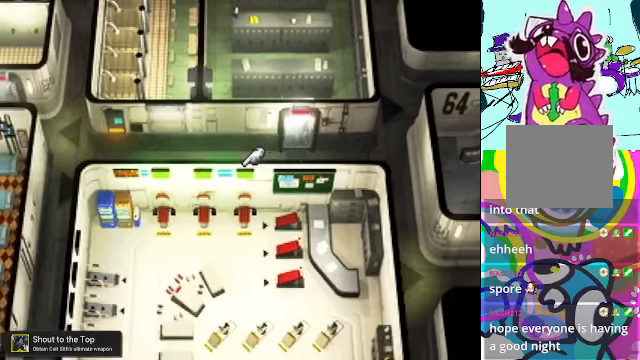
{"buttons": ["A", "DPAD_LEFT"], "left_stick": "center", "events": []}
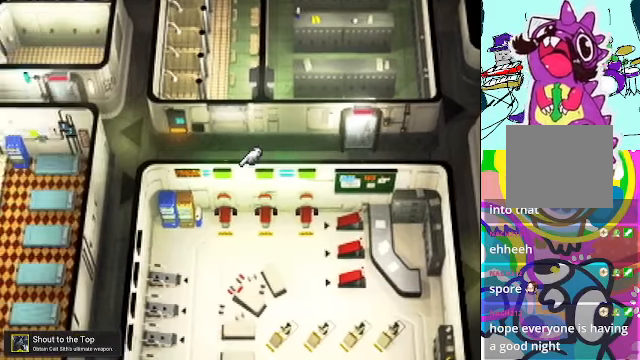
{"buttons": ["A", "DPAD_LEFT"], "left_stick": "center", "events": []}
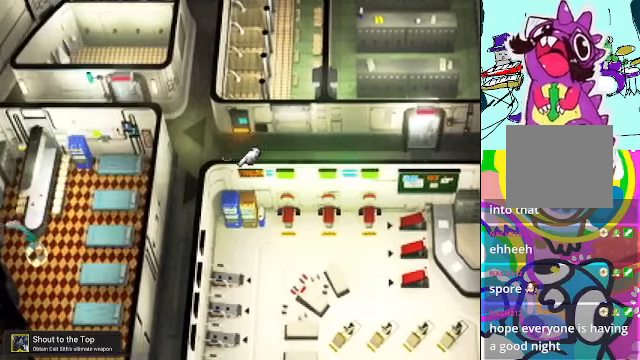
{"buttons": ["A"], "left_stick": "center", "events": [[33, "DPAD_UP", "down"], [400, "DPAD_UP", "up"], [500, "DPAD_LEFT", "up"]]}
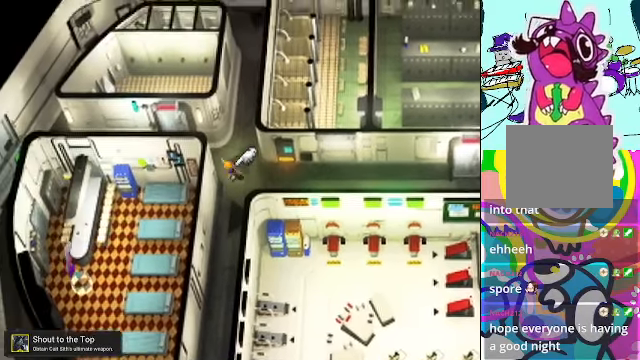
{"buttons": ["A"], "left_stick": "center", "events": [[300, "L1", "down"], [366, "L1", "up"]]}
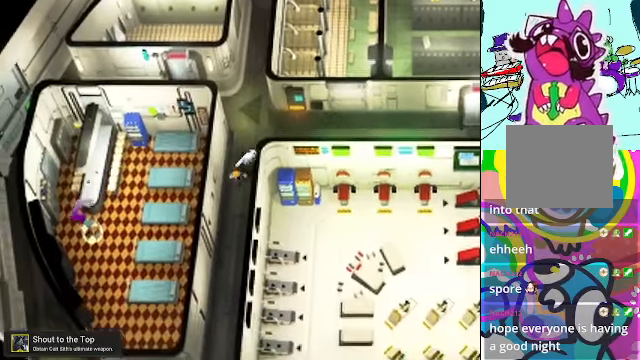
{"buttons": ["A", "R1"], "left_stick": "center"}
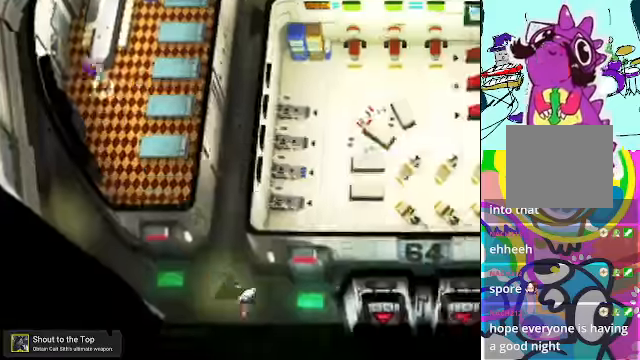
{"buttons": ["A", "R1", "DPAD_UP", "DPAD_RIGHT"], "left_stick": "center", "events": [[200, "DPAD_RIGHT", "down"], [467, "DPAD_UP", "down"]]}
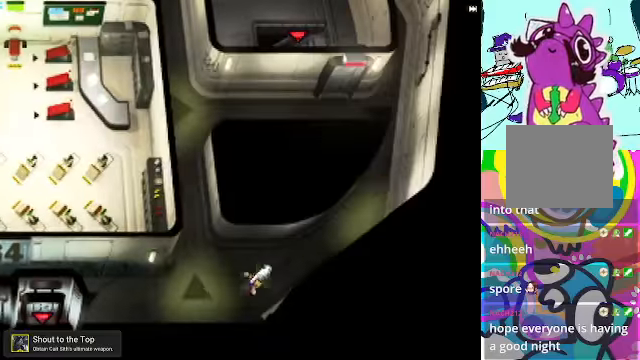
{"buttons": ["A", "DPAD_UP"], "left_stick": "center", "events": [[34, "DPAD_UP", "up"], [234, "DPAD_RIGHT", "up"], [234, "R1", "up"], [400, "DPAD_UP", "down"]]}
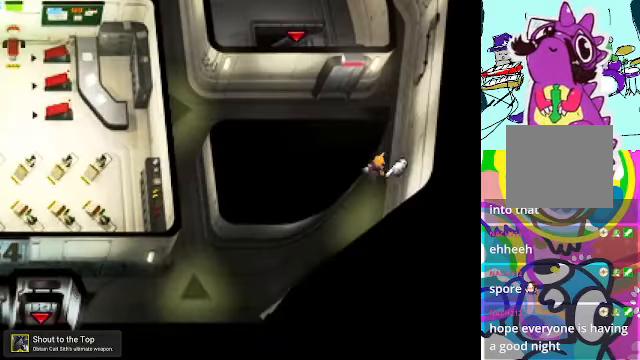
{"buttons": ["A", "DPAD_UP"], "left_stick": "center", "events": []}